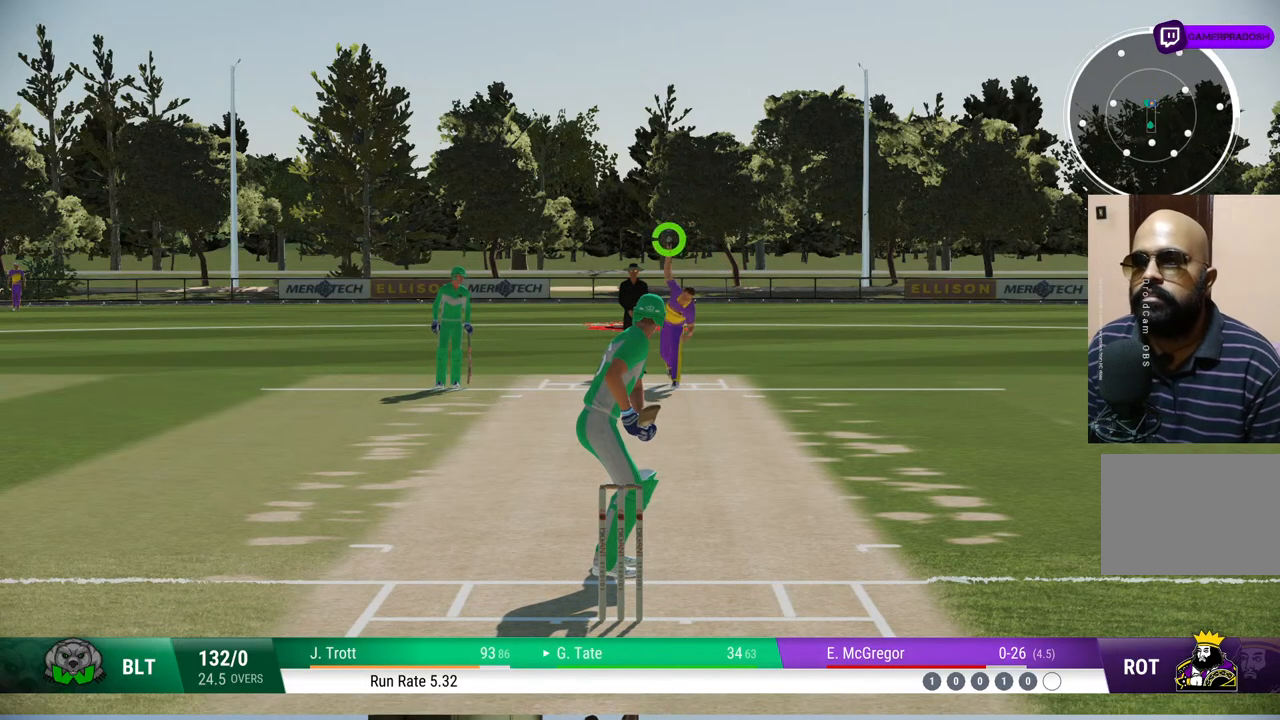
Gameplay with a controller (PlayStation layout); each line is a JSON object with the inputs held at the frame after it. "events" lists button and stick changes between this image and that frame as [ms after this image, input, new state], when the widget could be followed in between. Not read: L1 L2 L3 R1 R2 R3.
{"buttons": [], "left_stick": "down", "right_stick": "up", "events": [[267, "left_stick", "down"], [300, "right_stick", "up"]]}
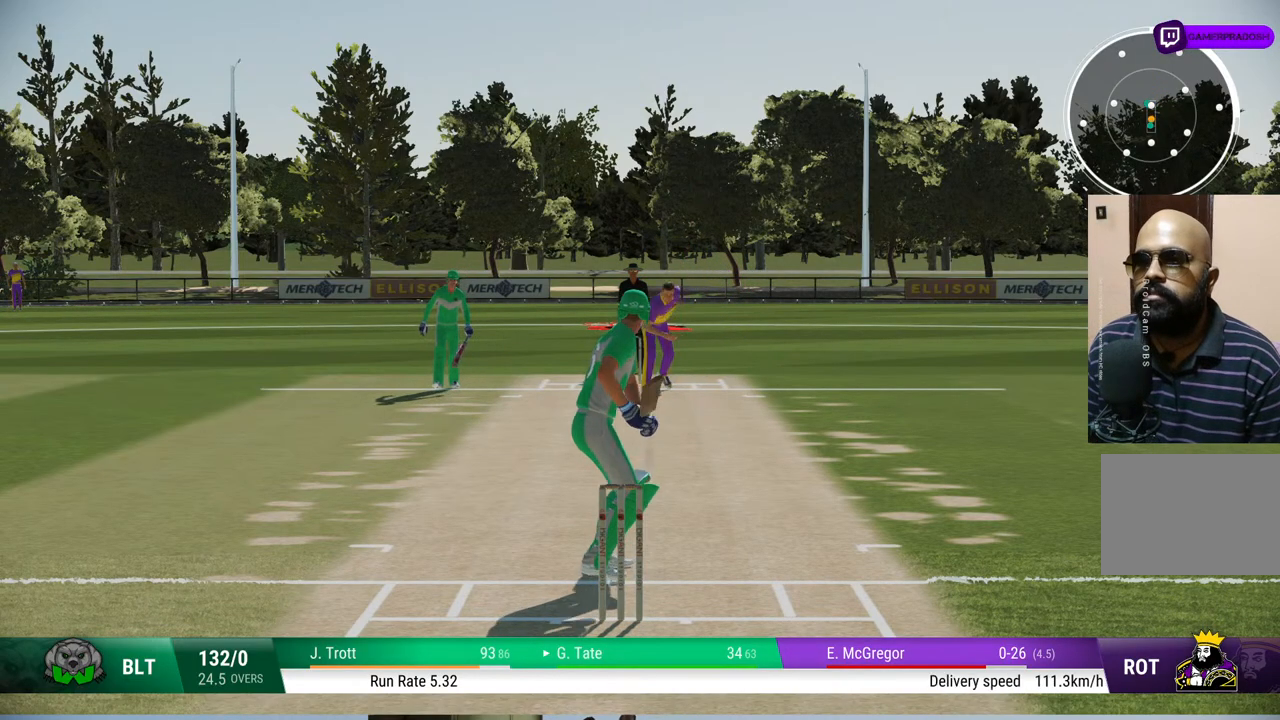
{"buttons": [], "left_stick": "down", "right_stick": "center", "events": [[117, "right_stick", "center"]]}
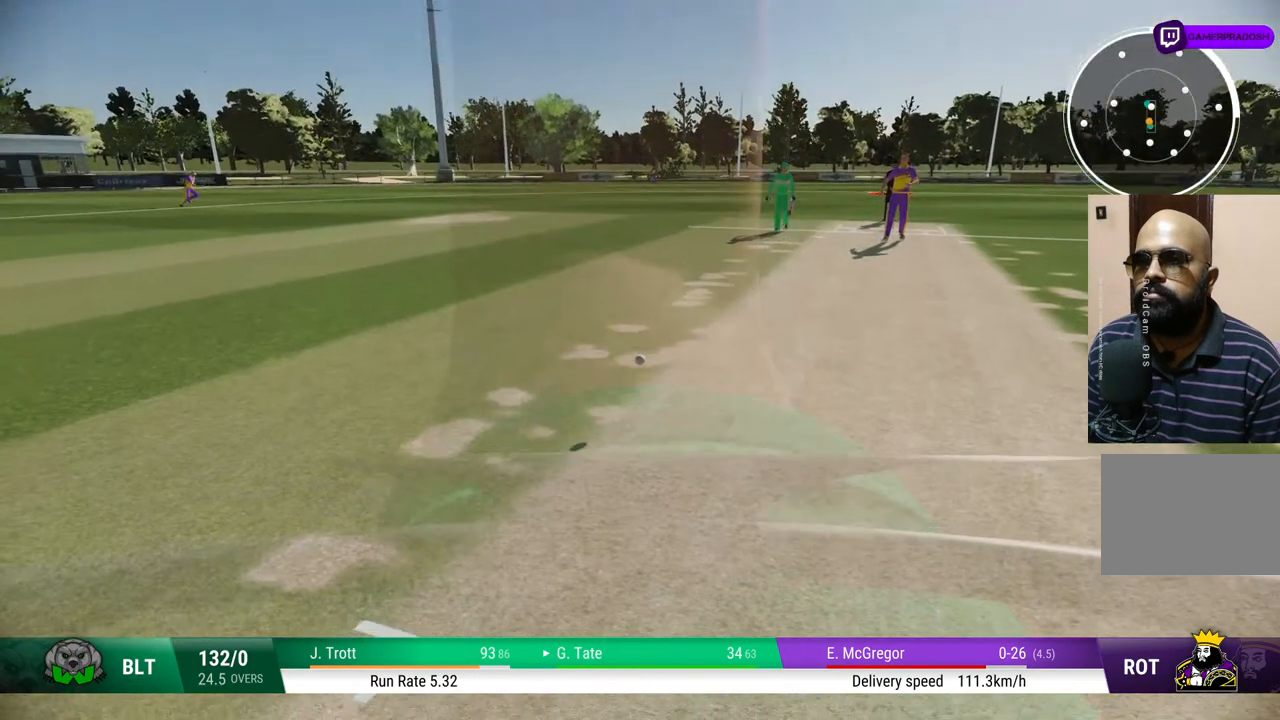
{"buttons": ["CIRCLE"], "left_stick": "down", "right_stick": "center", "events": [[450, "CIRCLE", "down"]]}
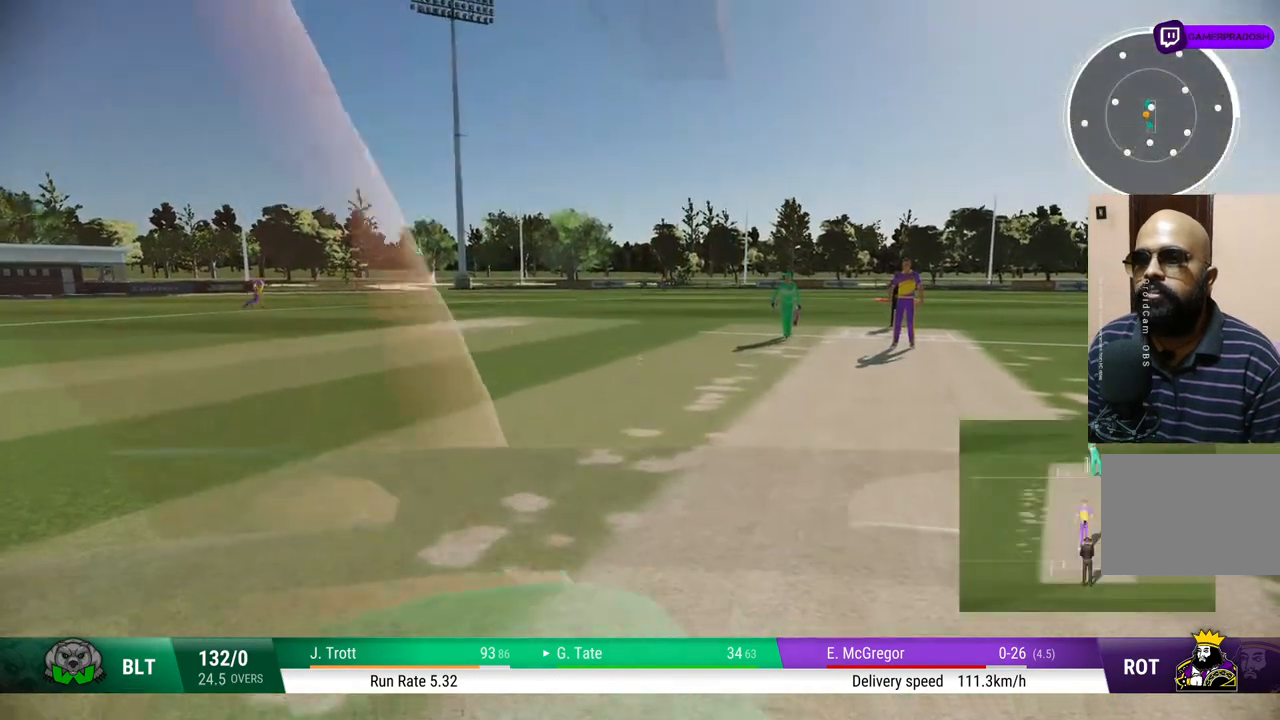
{"buttons": [], "left_stick": "down", "right_stick": "center", "events": [[117, "CIRCLE", "up"]]}
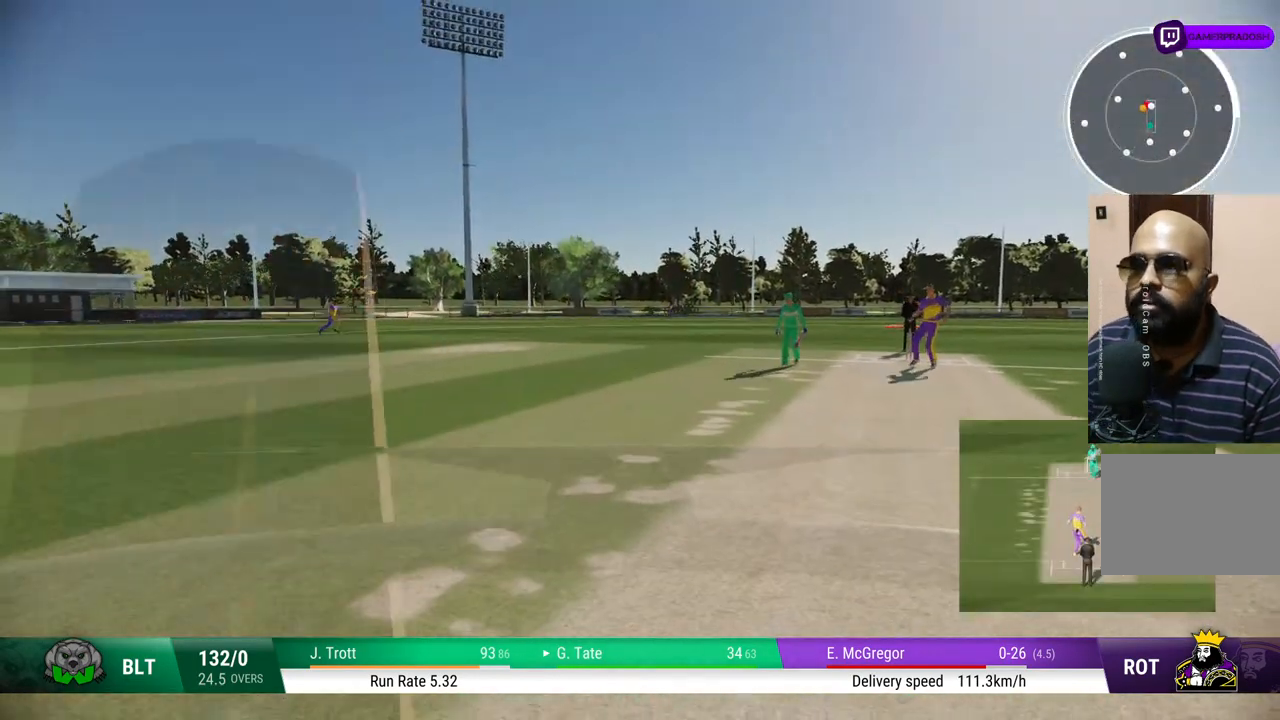
{"buttons": [], "left_stick": "down", "right_stick": "center", "events": []}
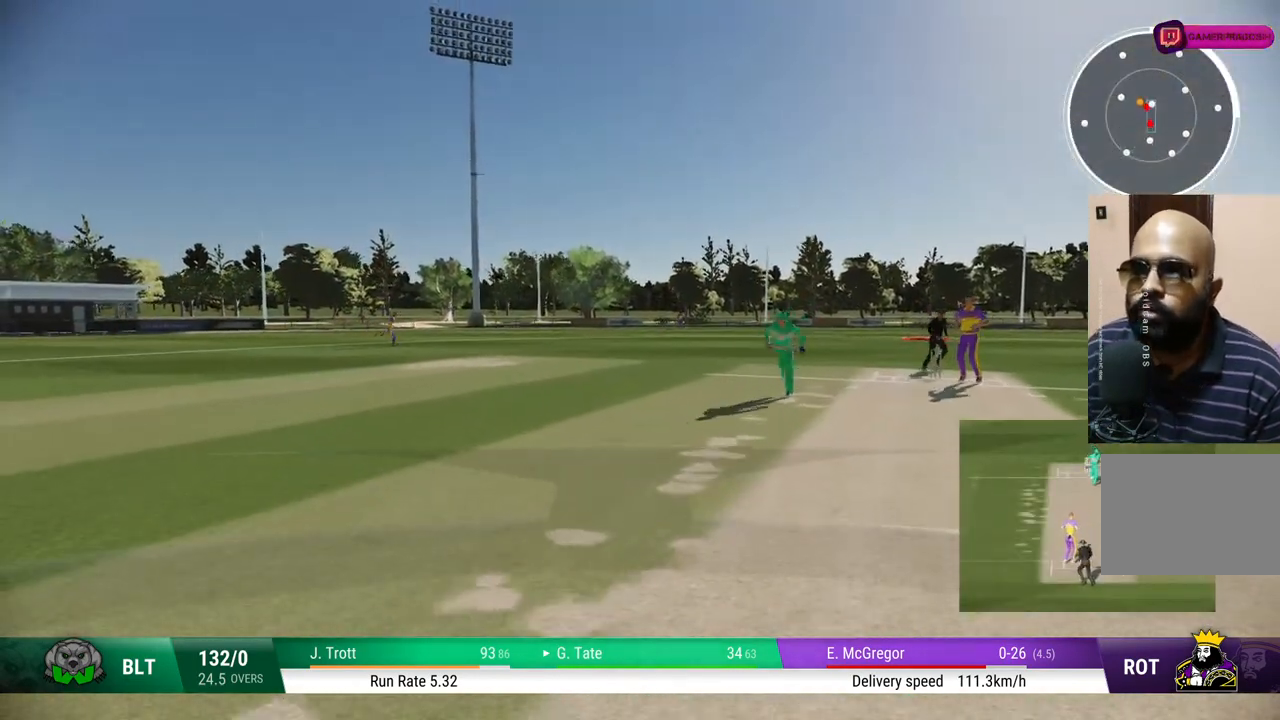
{"buttons": [], "left_stick": "down", "right_stick": "center", "events": []}
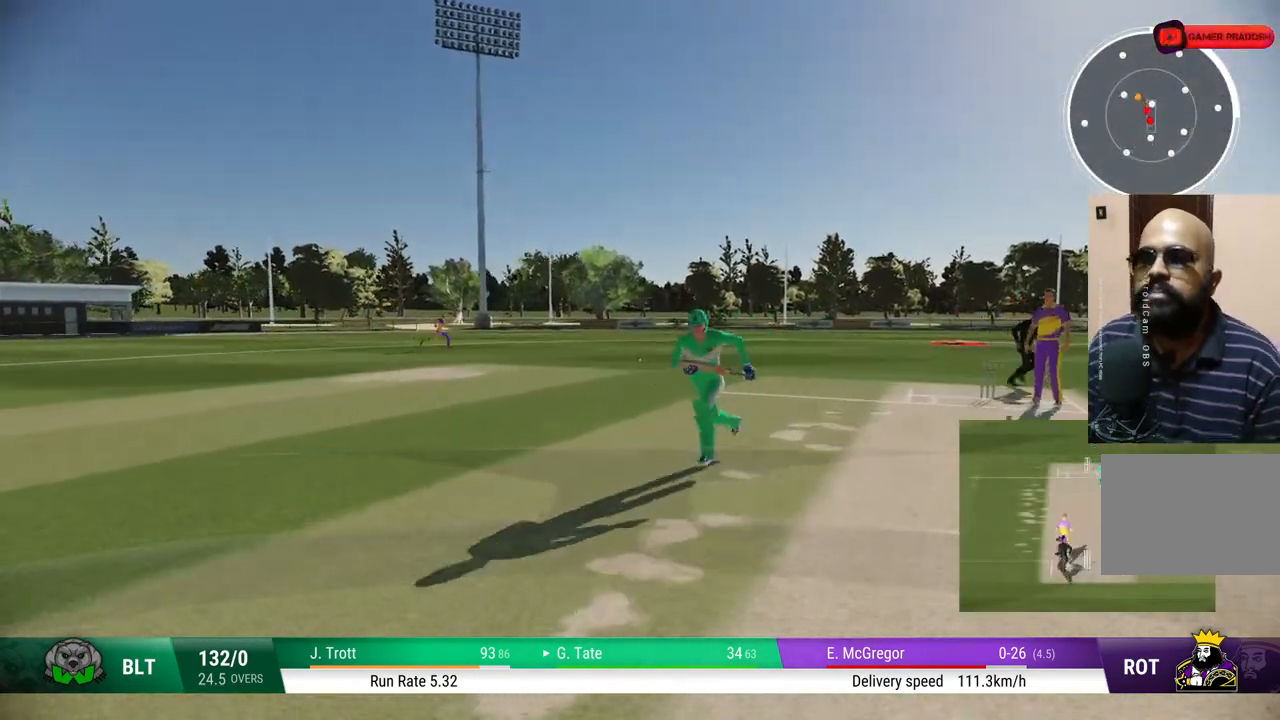
{"buttons": [], "left_stick": "center", "right_stick": "center", "events": [[167, "left_stick", "center"]]}
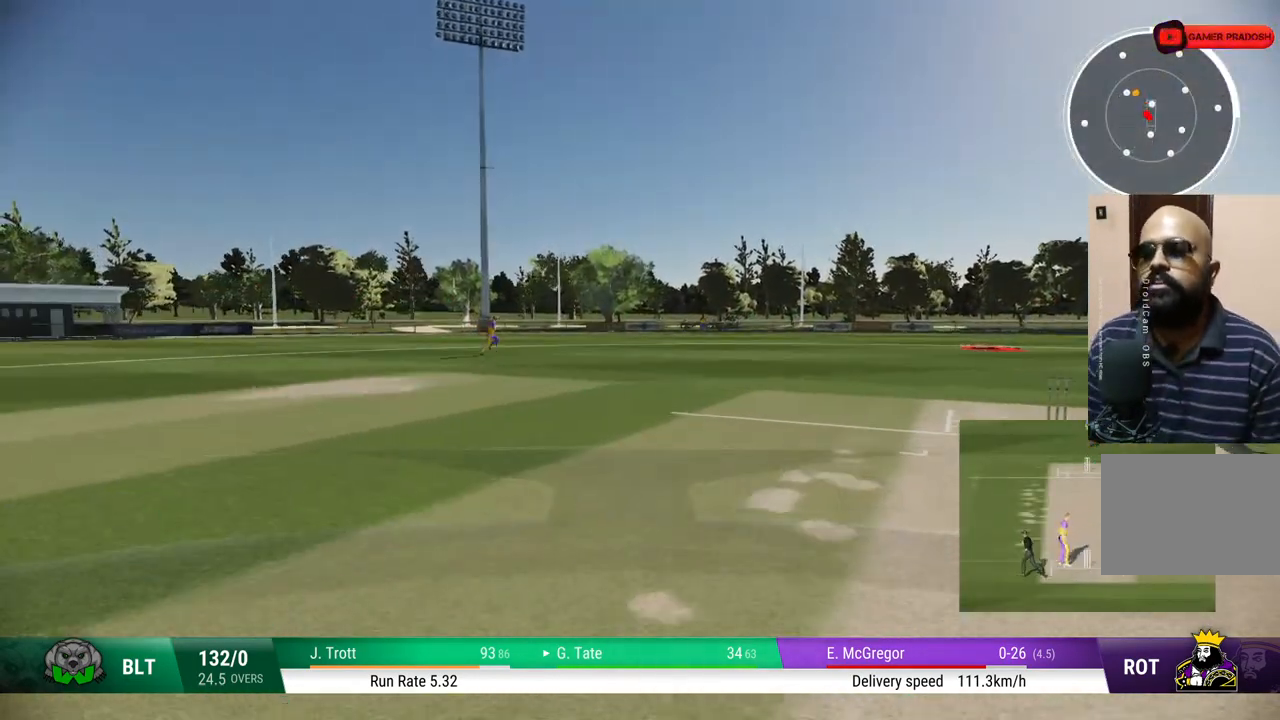
{"buttons": [], "left_stick": "center", "right_stick": "center", "events": []}
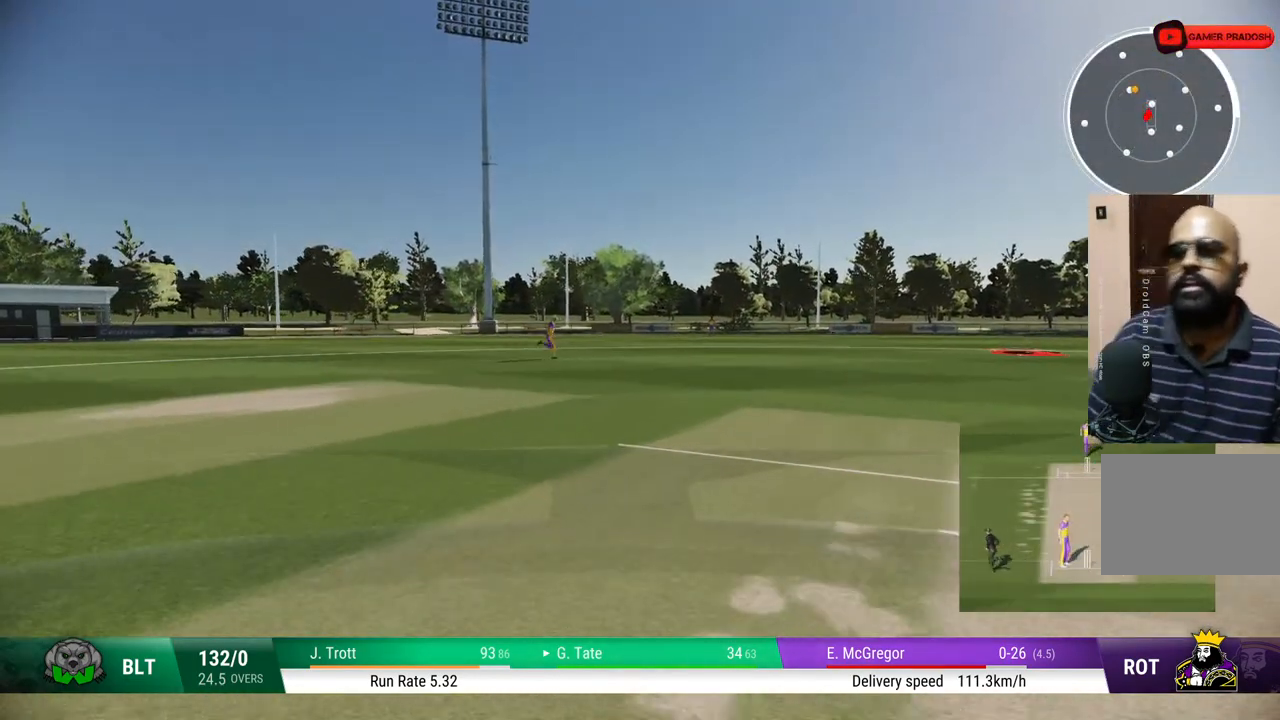
{"buttons": [], "left_stick": "center", "right_stick": "center", "events": []}
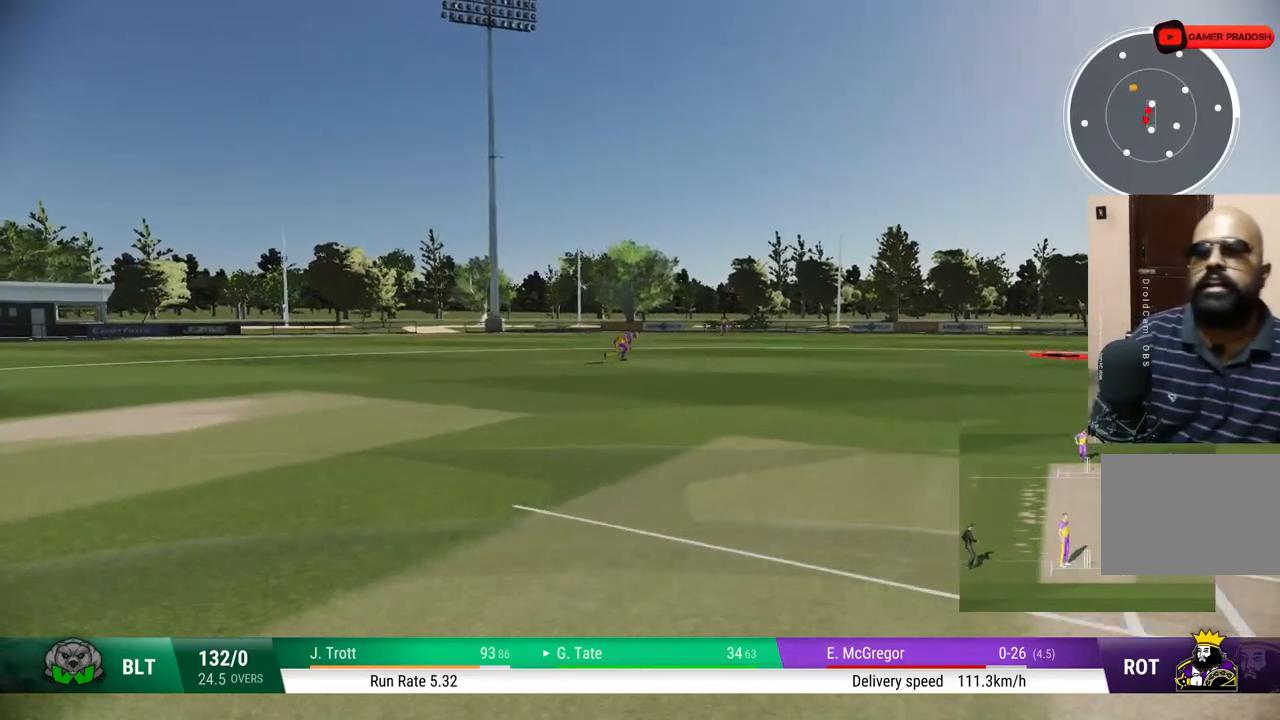
{"buttons": [], "left_stick": "center", "right_stick": "center", "events": []}
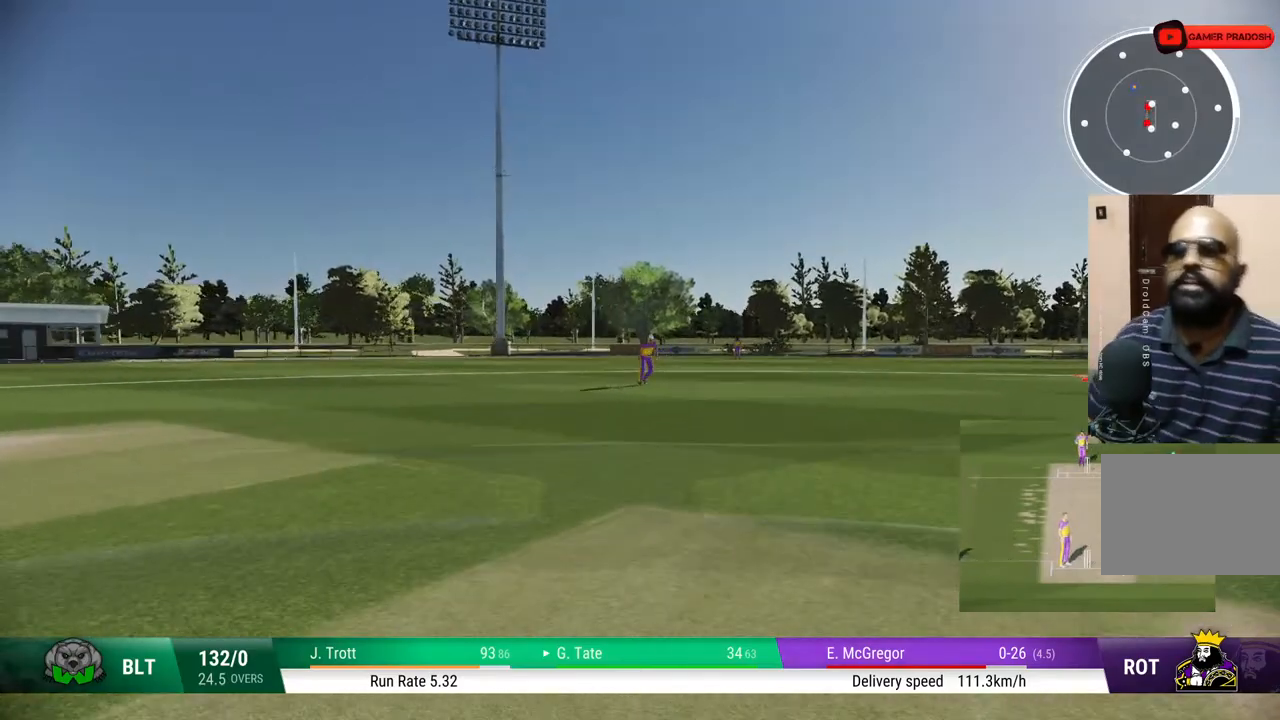
{"buttons": [], "left_stick": "center", "right_stick": "center", "events": []}
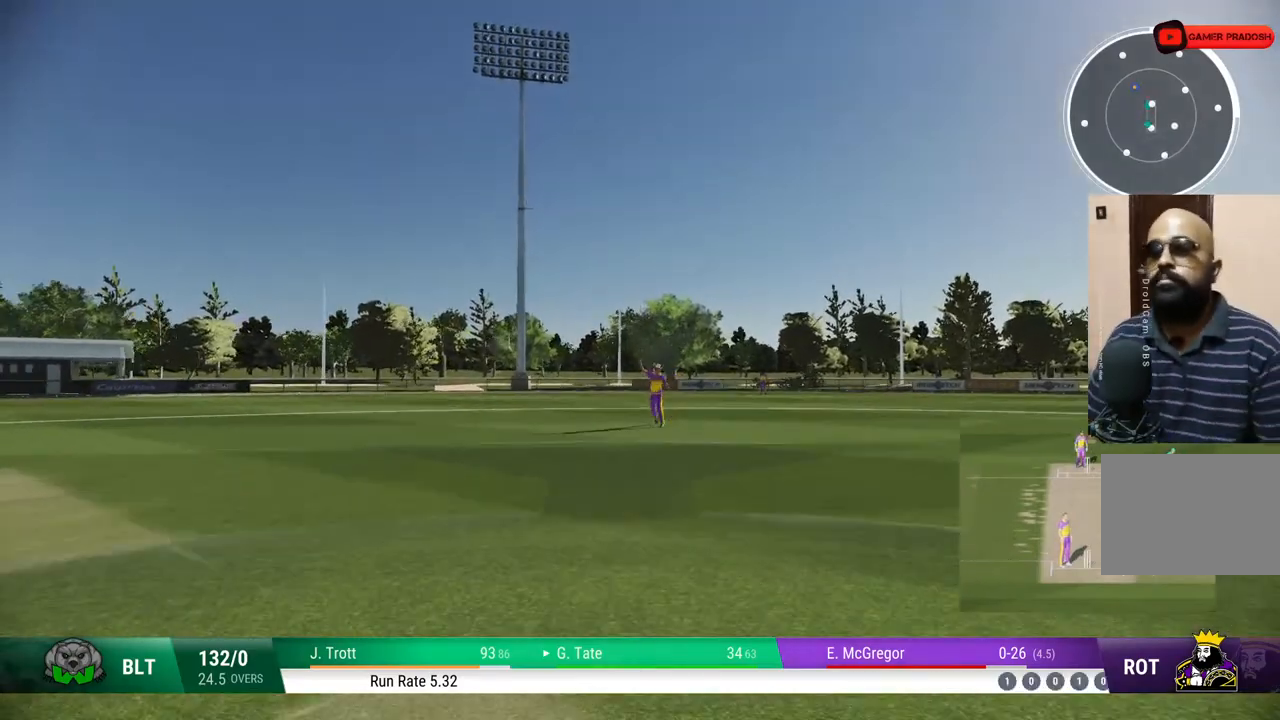
{"buttons": [], "left_stick": "center", "right_stick": "center", "events": []}
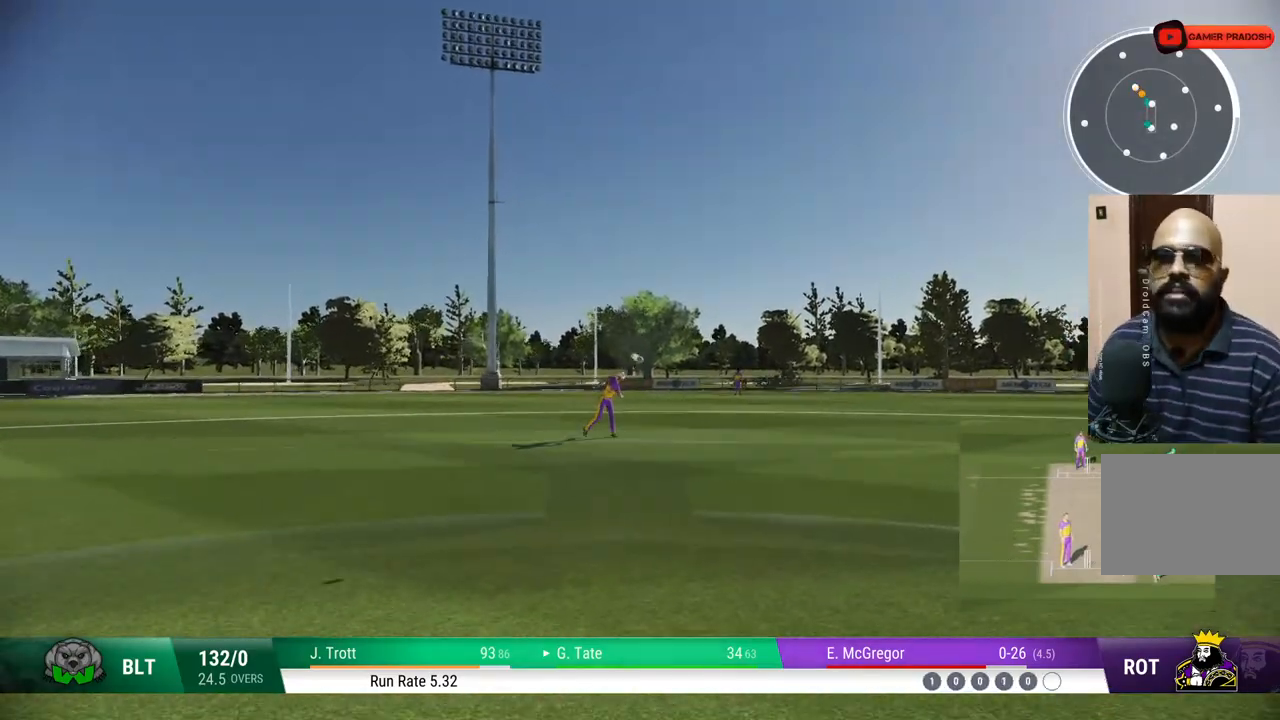
{"buttons": [], "left_stick": "center", "right_stick": "center", "events": []}
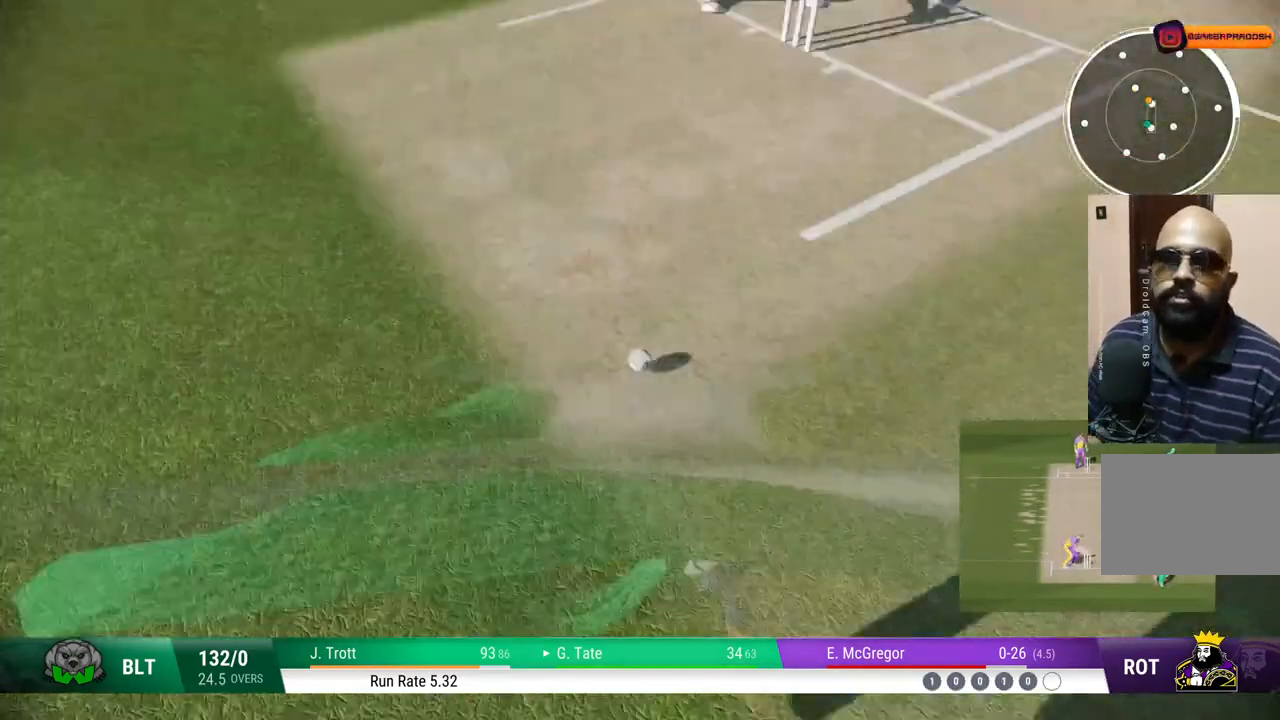
{"buttons": [], "left_stick": "center", "right_stick": "center", "events": []}
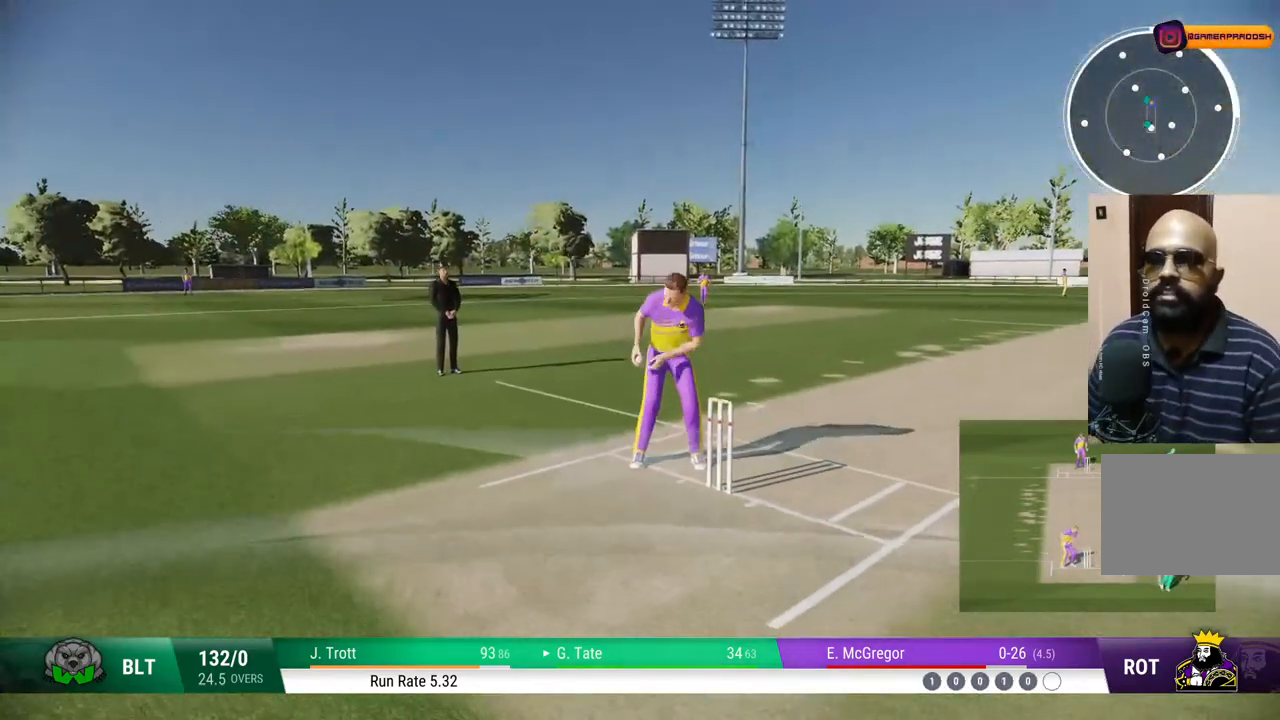
{"buttons": [], "left_stick": "center", "right_stick": "center", "events": []}
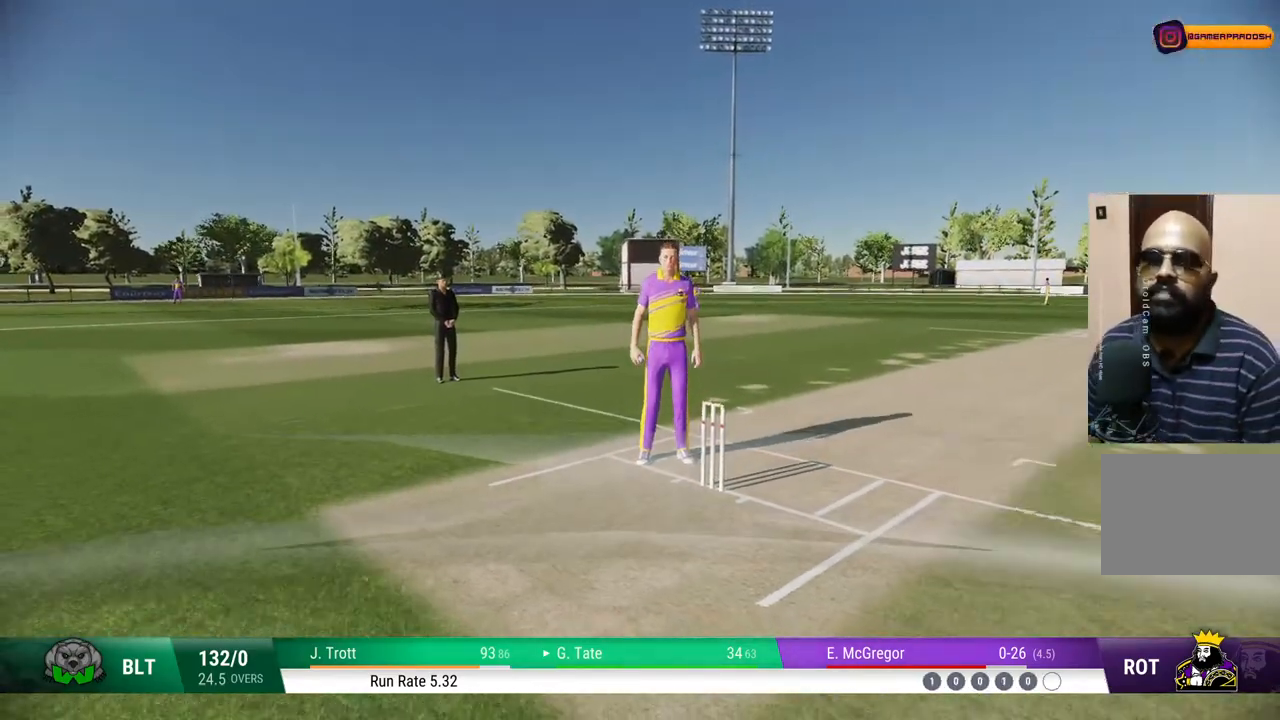
{"buttons": [], "left_stick": "center", "right_stick": "center", "events": []}
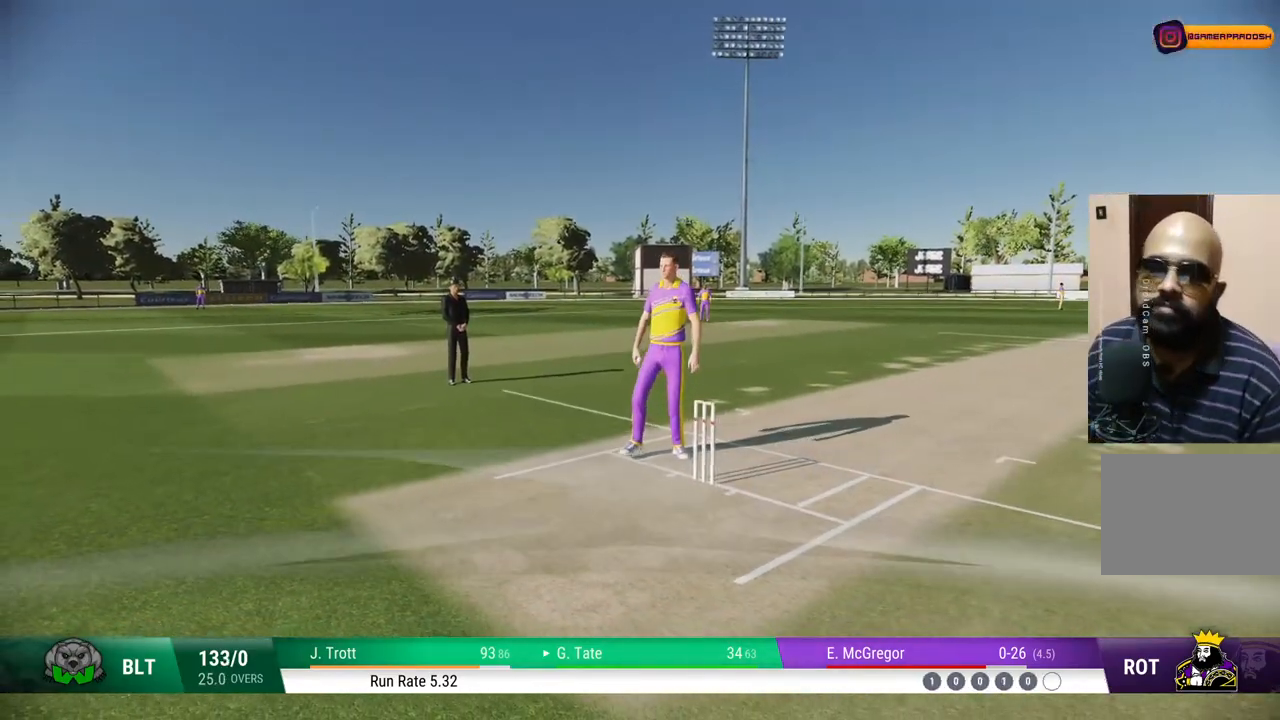
{"buttons": [], "left_stick": "center", "right_stick": "center", "events": []}
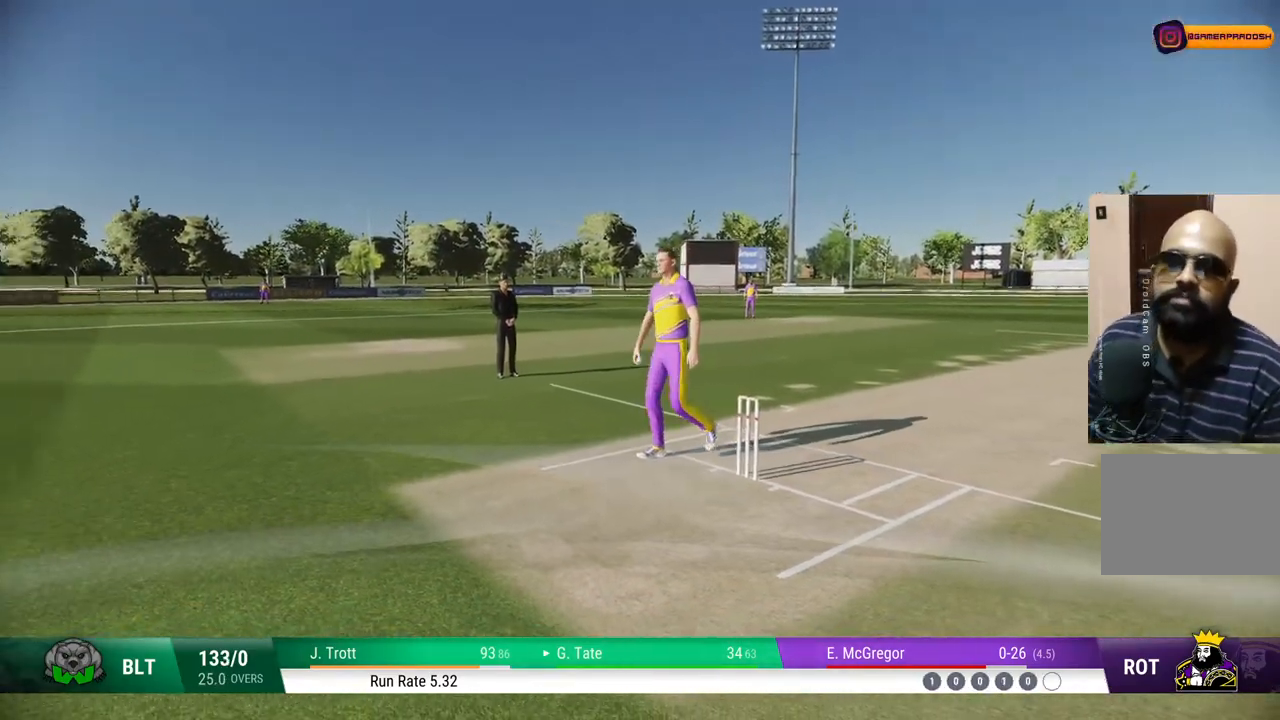
{"buttons": [], "left_stick": "center", "right_stick": "center", "events": [[117, "CROSS", "down"], [383, "CROSS", "up"]]}
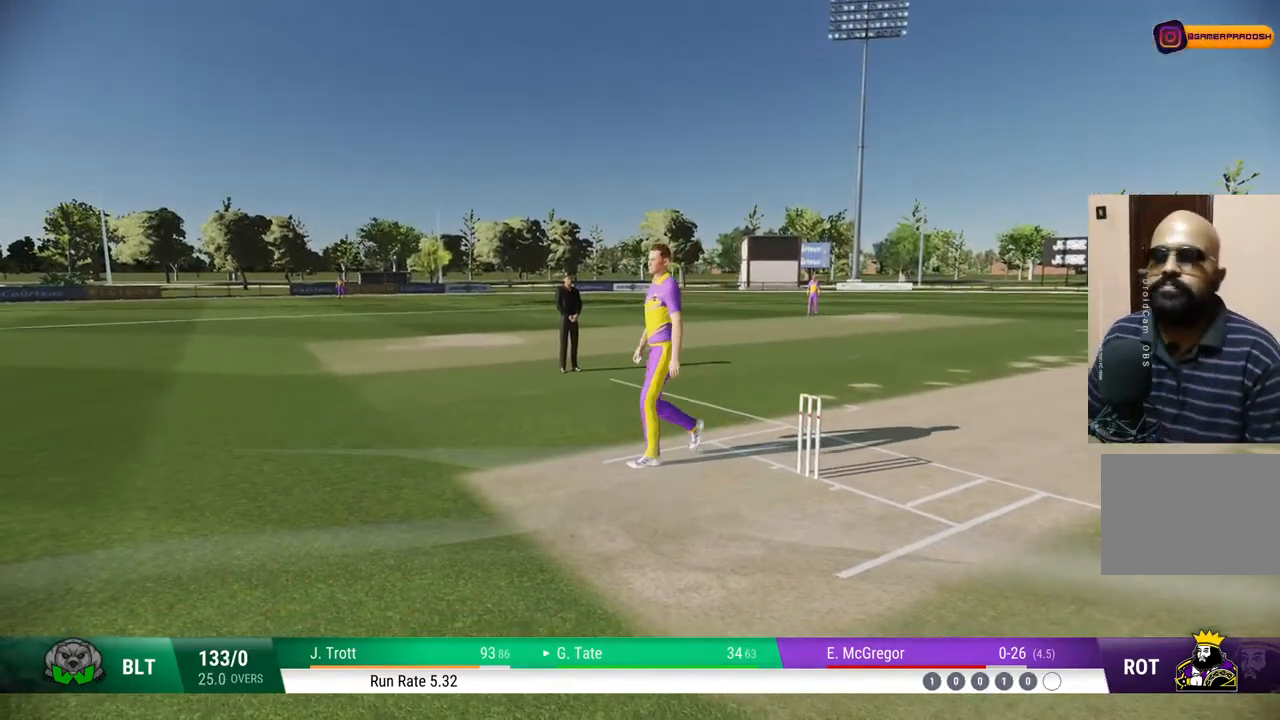
{"buttons": [], "left_stick": "center", "right_stick": "center", "events": [[350, "CROSS", "down"], [467, "CROSS", "up"]]}
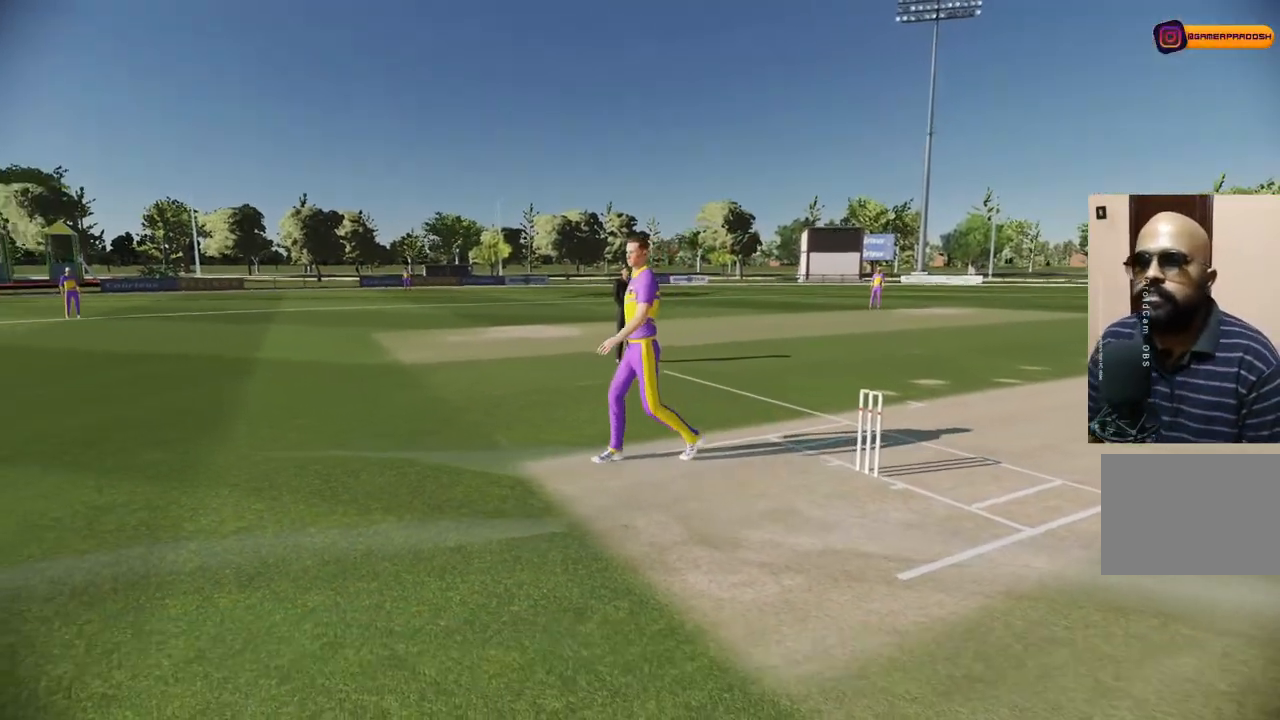
{"buttons": [], "left_stick": "center", "right_stick": "center", "events": []}
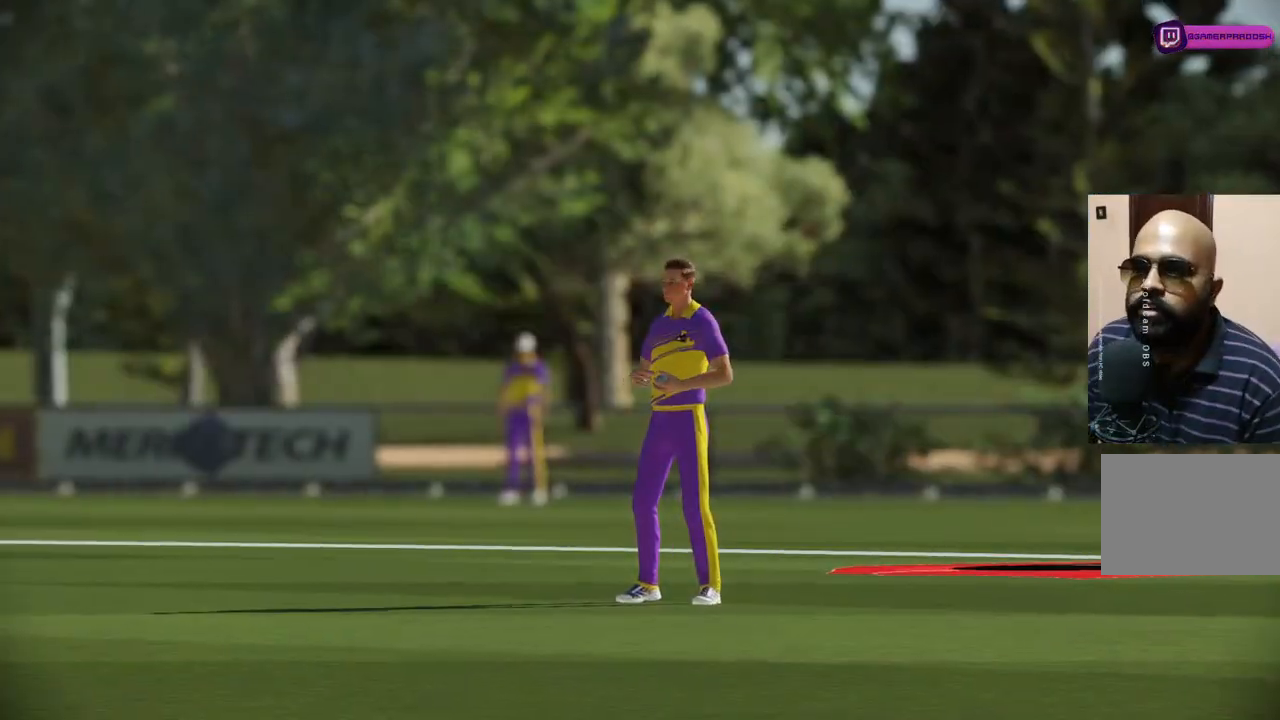
{"buttons": [], "left_stick": "center", "right_stick": "center", "events": [[133, "CROSS", "down"], [267, "CROSS", "up"]]}